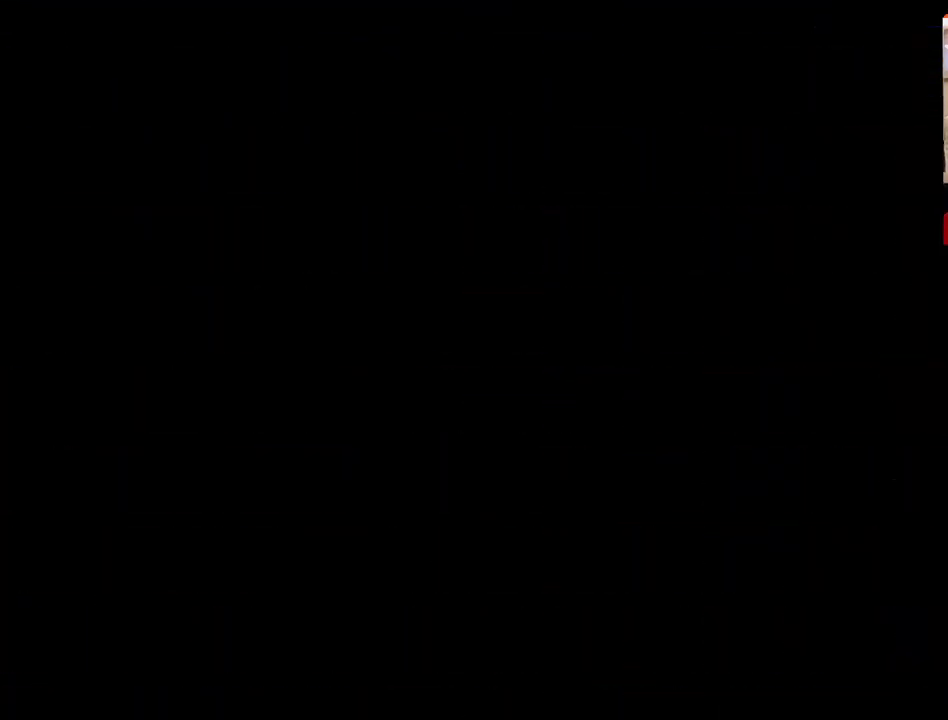
Gameplay with a controller (Xbox layout); each line is a JSON object with the inputs held at the frame after it. "events" lists button and stick changes between this image and that frame as [ms after this image, input, new state], when the widget could be followed in between.
{"buttons": [], "left_stick": "right", "right_stick": "center", "events": [[450, "left_stick", "right"]]}
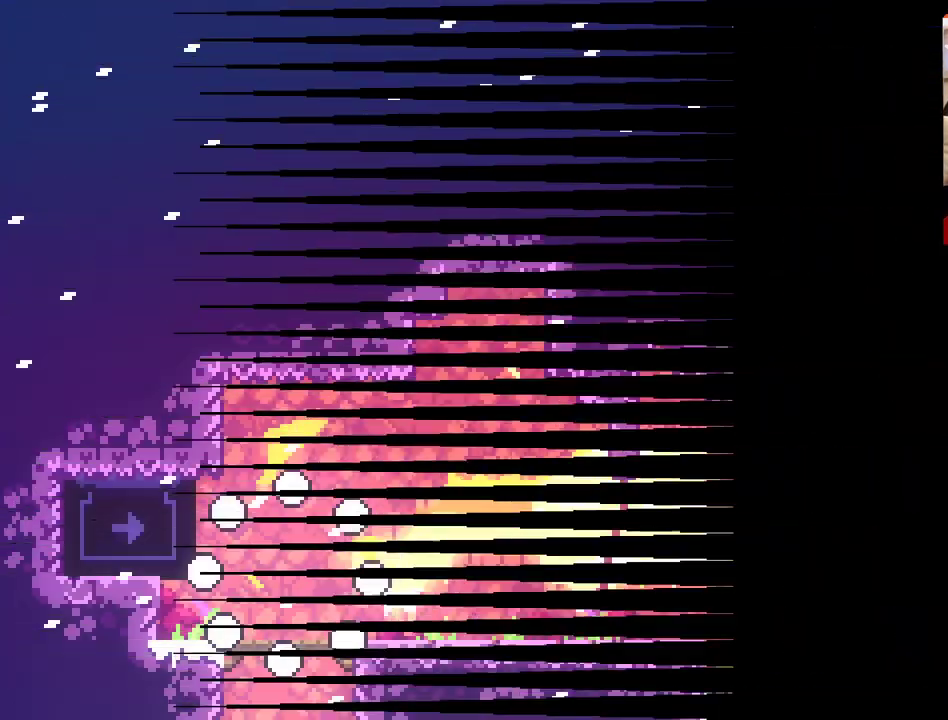
{"buttons": [], "left_stick": "right", "right_stick": "center", "events": []}
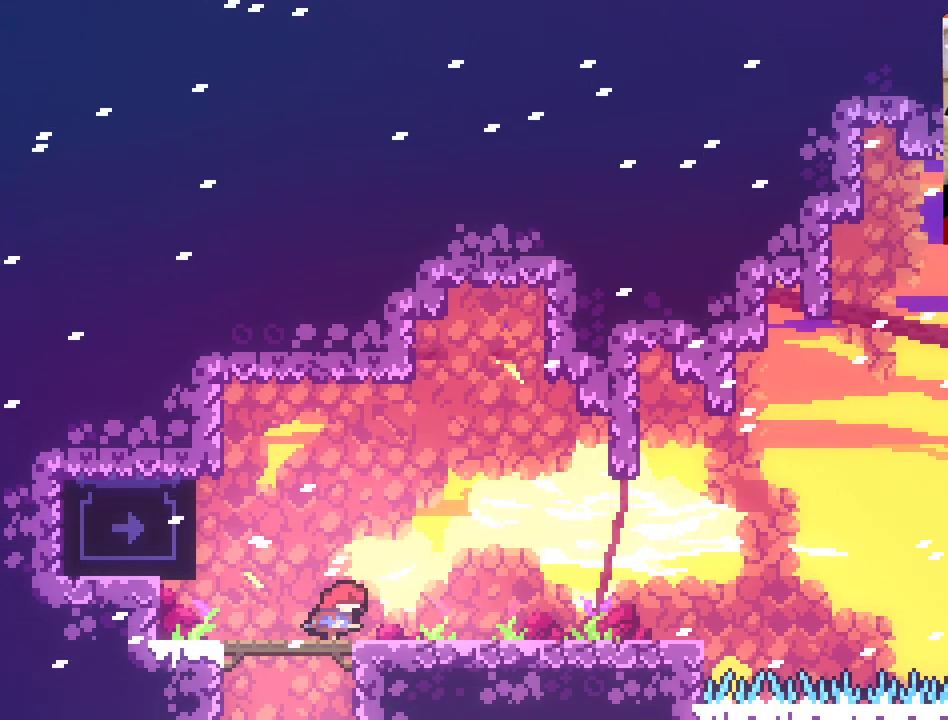
{"buttons": [], "left_stick": "right", "right_stick": "center", "events": []}
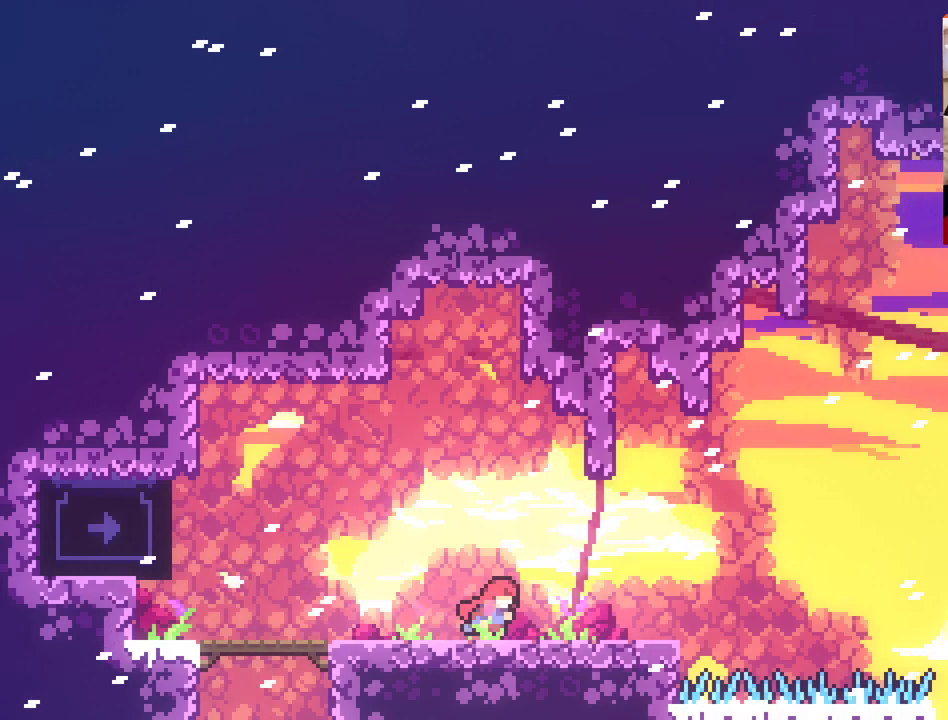
{"buttons": ["A"], "left_stick": "up-right", "right_stick": "center", "events": [[483, "A", "down"], [483, "left_stick", "up-right"]]}
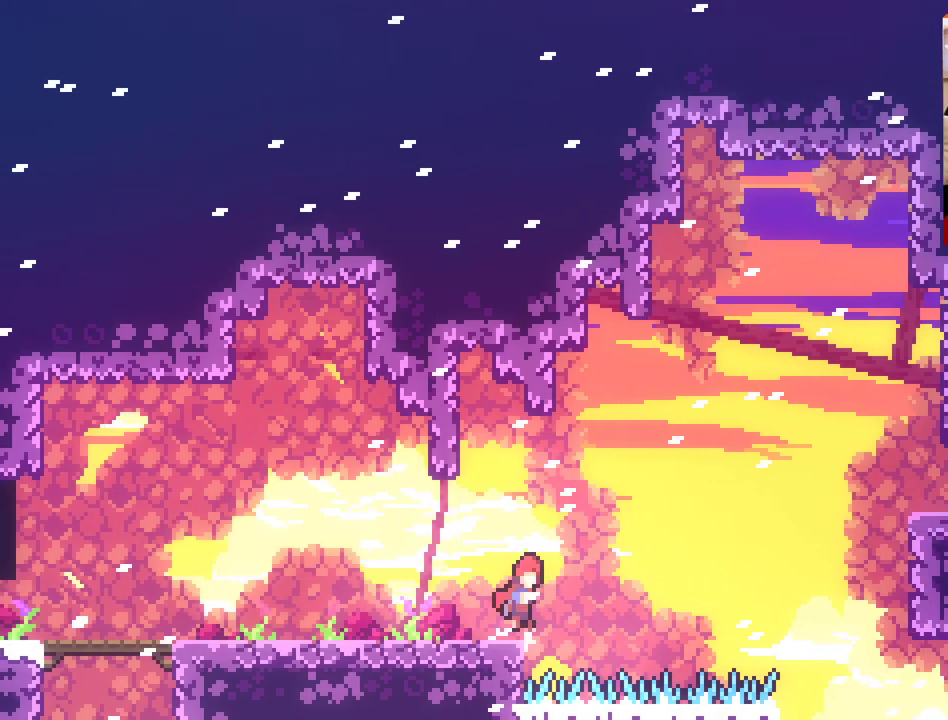
{"buttons": ["A", "X"], "left_stick": "up-right", "right_stick": "center", "events": [[400, "X", "down"]]}
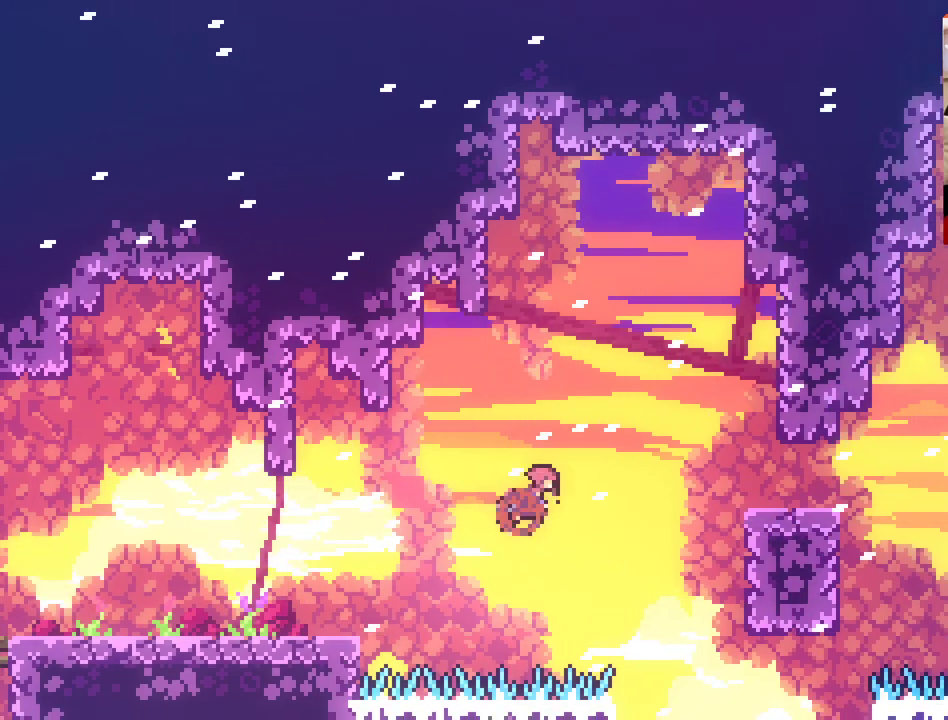
{"buttons": [], "left_stick": "up-right", "right_stick": "center", "events": [[467, "A", "up"], [500, "X", "up"]]}
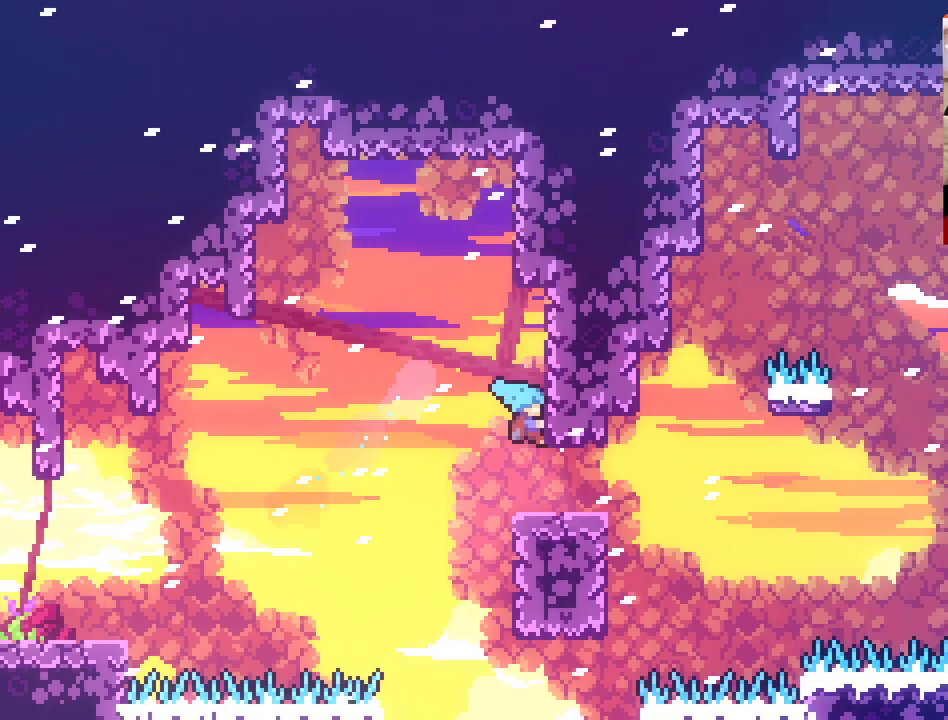
{"buttons": ["A"], "left_stick": "up-left", "right_stick": "center", "events": [[33, "left_stick", "center"], [150, "left_stick", "left"], [217, "A", "down"], [450, "left_stick", "up-left"]]}
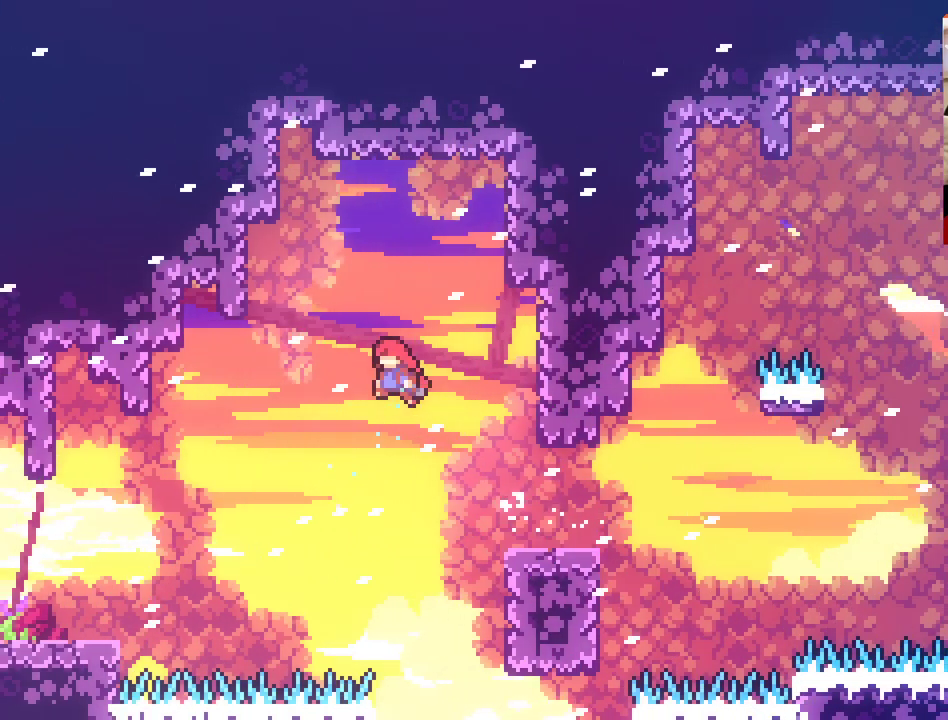
{"buttons": ["A", "X"], "left_stick": "up-left", "right_stick": "center", "events": [[500, "X", "down"]]}
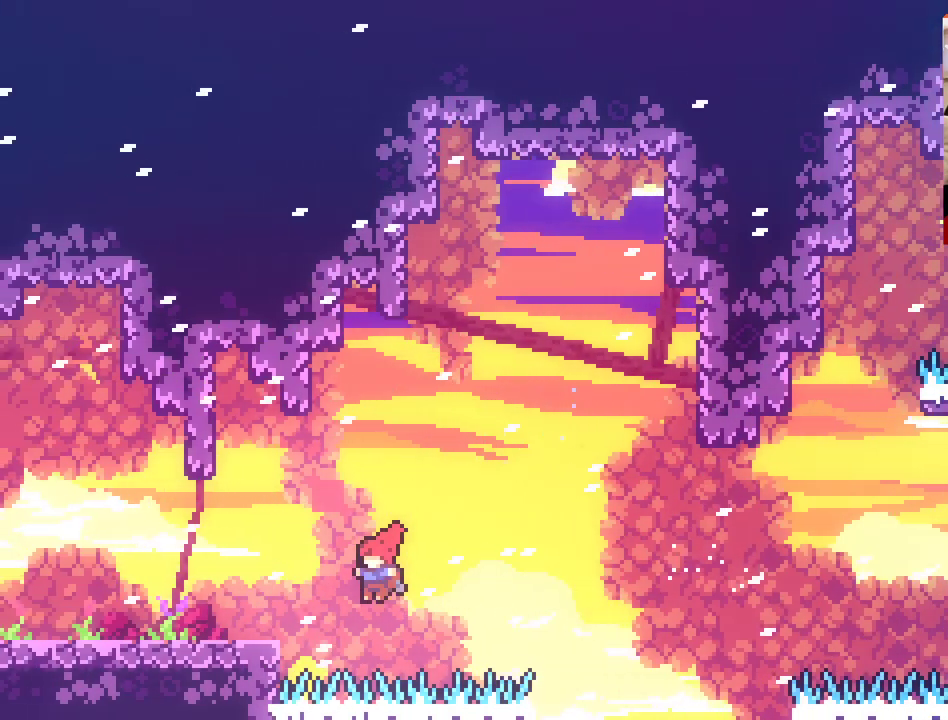
{"buttons": [], "left_stick": "up-left", "right_stick": "center", "events": [[133, "X", "up"], [150, "A", "up"]]}
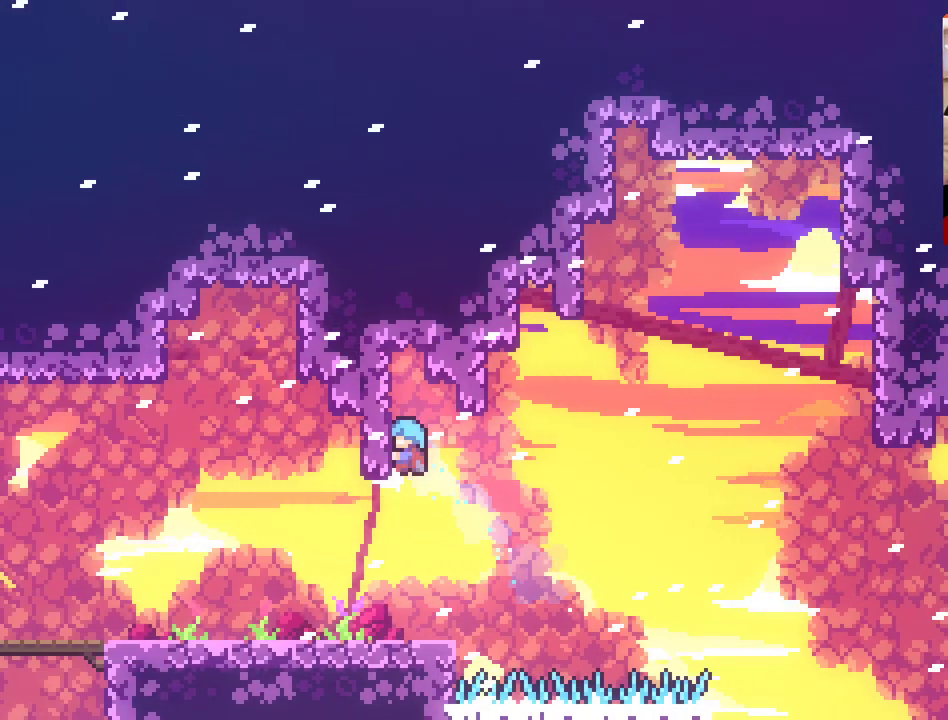
{"buttons": [], "left_stick": "left", "right_stick": "center", "events": [[333, "left_stick", "left"]]}
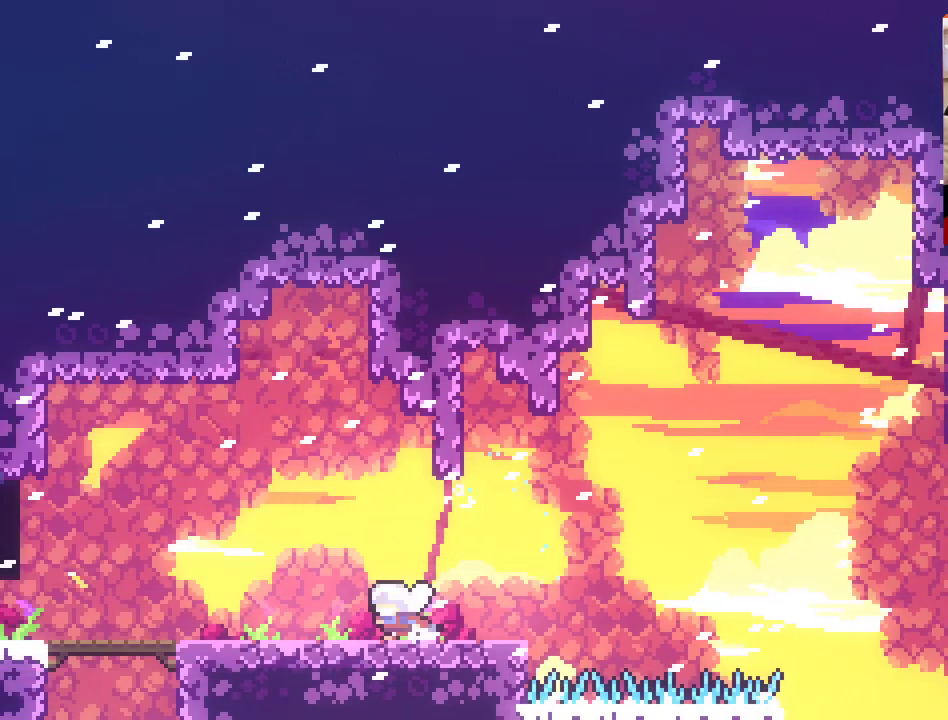
{"buttons": [], "left_stick": "left", "right_stick": "center", "events": []}
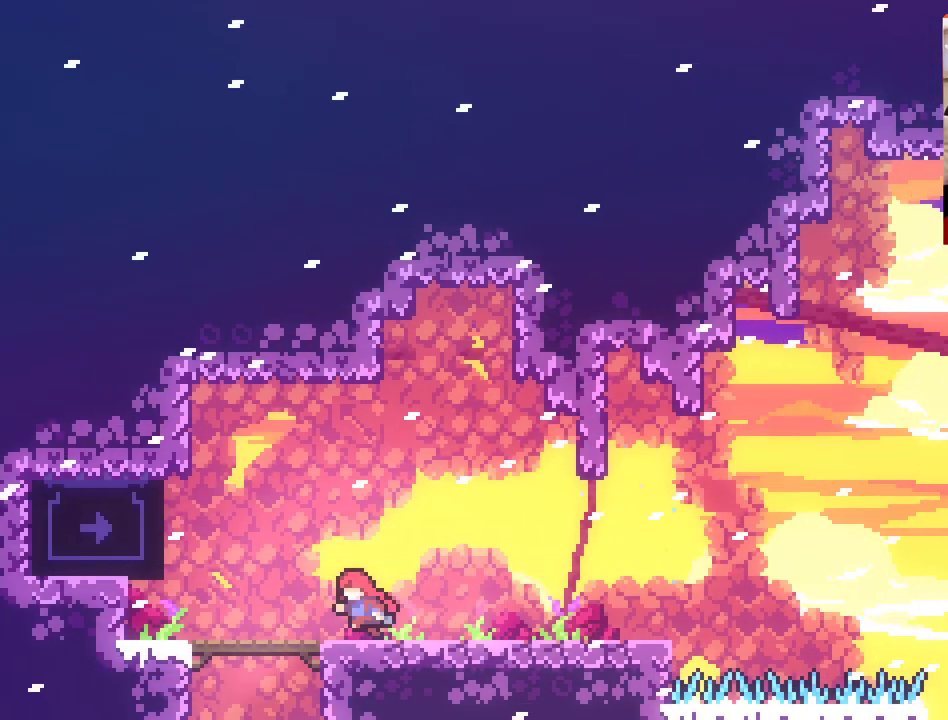
{"buttons": ["L2"], "left_stick": "left", "right_stick": "center", "events": [[250, "A", "down"], [400, "A", "up"], [417, "L2", "down"]]}
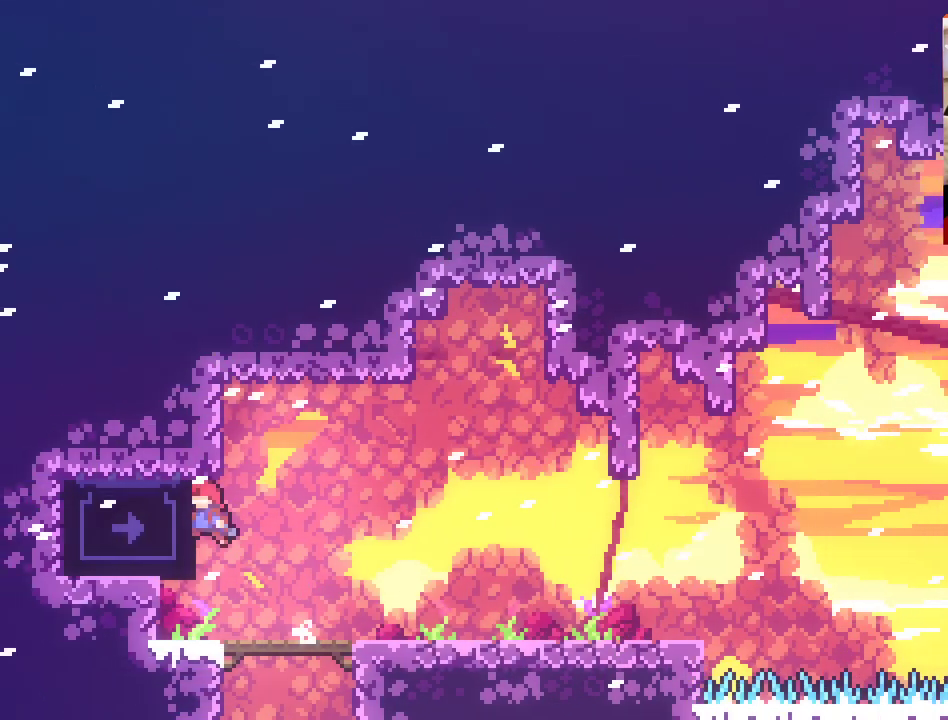
{"buttons": ["L2"], "left_stick": "up", "right_stick": "center", "events": [[83, "left_stick", "center"], [317, "left_stick", "up"]]}
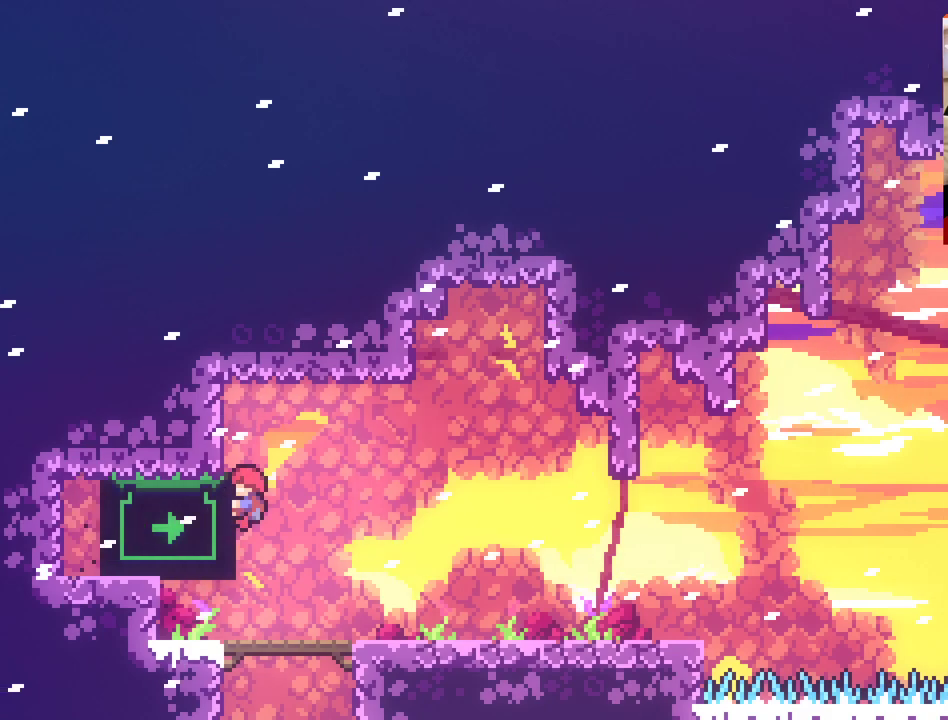
{"buttons": [], "left_stick": "up-left", "right_stick": "center", "events": [[317, "left_stick", "up-left"], [400, "L2", "up"]]}
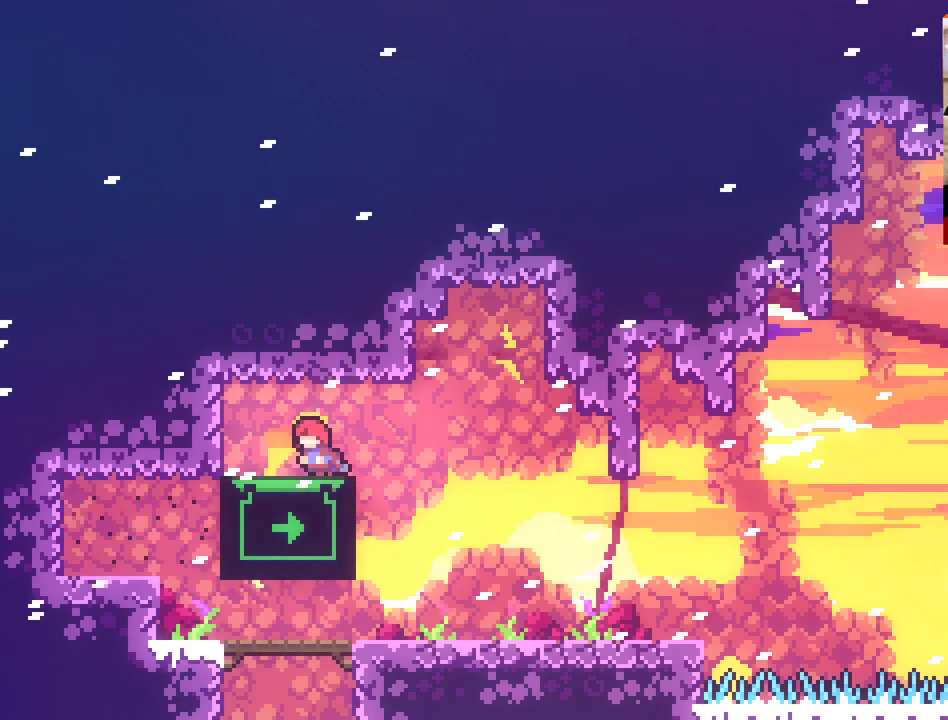
{"buttons": [], "left_stick": "down", "right_stick": "center", "events": [[83, "left_stick", "center"], [150, "left_stick", "down-right"], [283, "left_stick", "center"], [433, "left_stick", "down"]]}
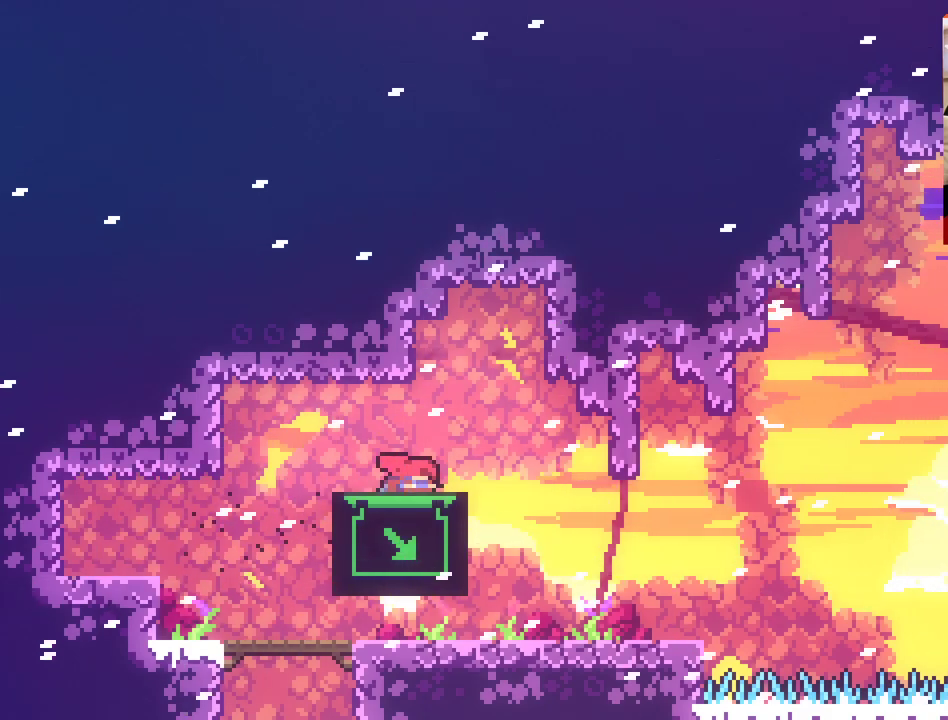
{"buttons": [], "left_stick": "down", "right_stick": "center", "events": [[300, "left_stick", "center"], [450, "left_stick", "down"]]}
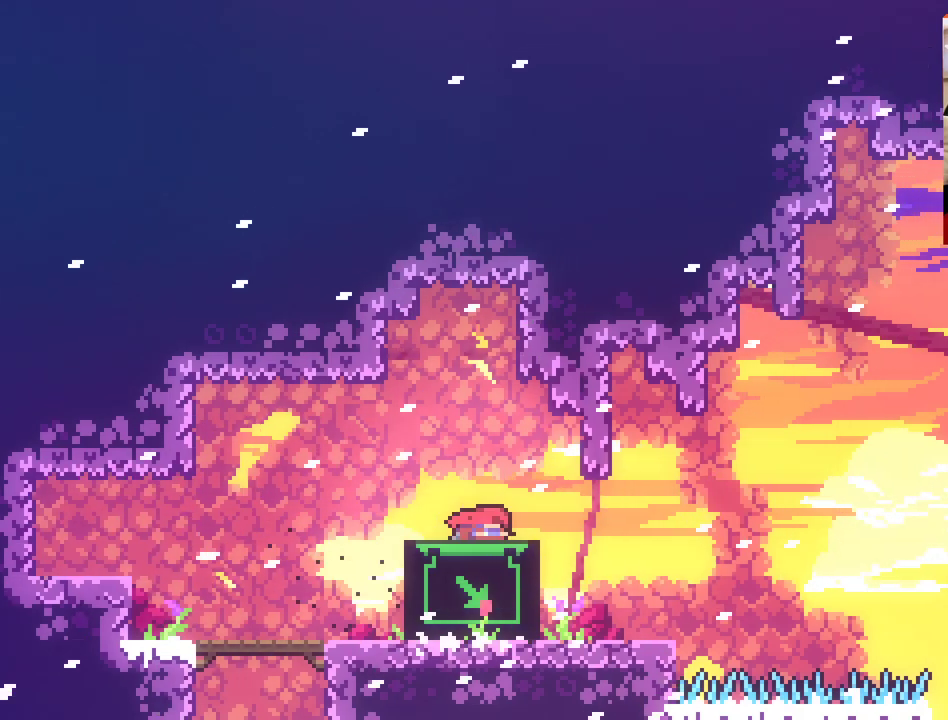
{"buttons": [], "left_stick": "center", "right_stick": "center", "events": [[400, "left_stick", "center"]]}
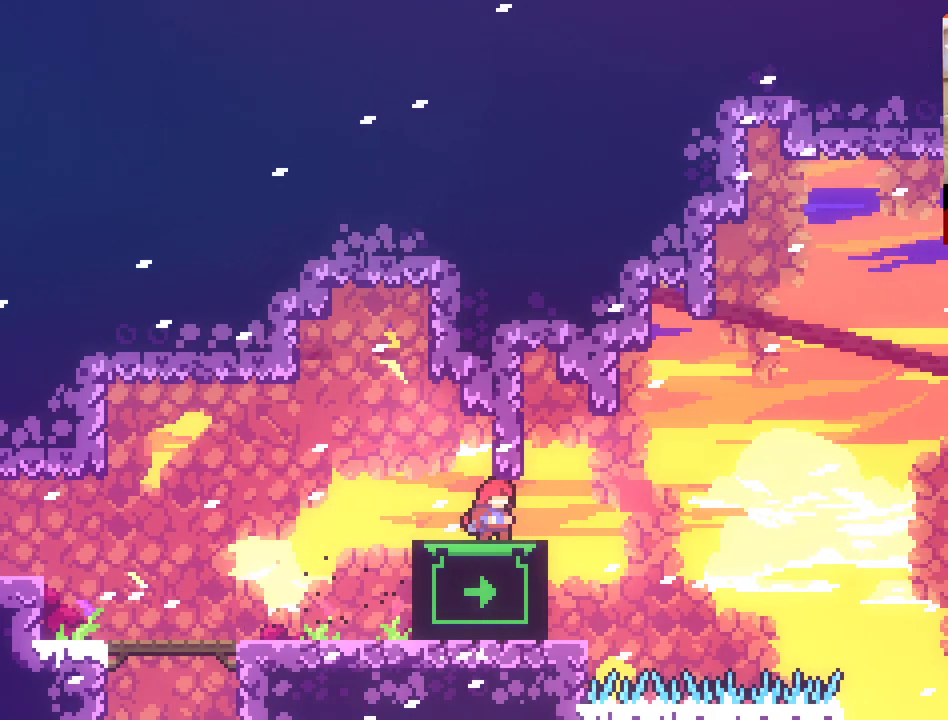
{"buttons": [], "left_stick": "center", "right_stick": "center", "events": [[250, "R2", "down"], [350, "R2", "up"]]}
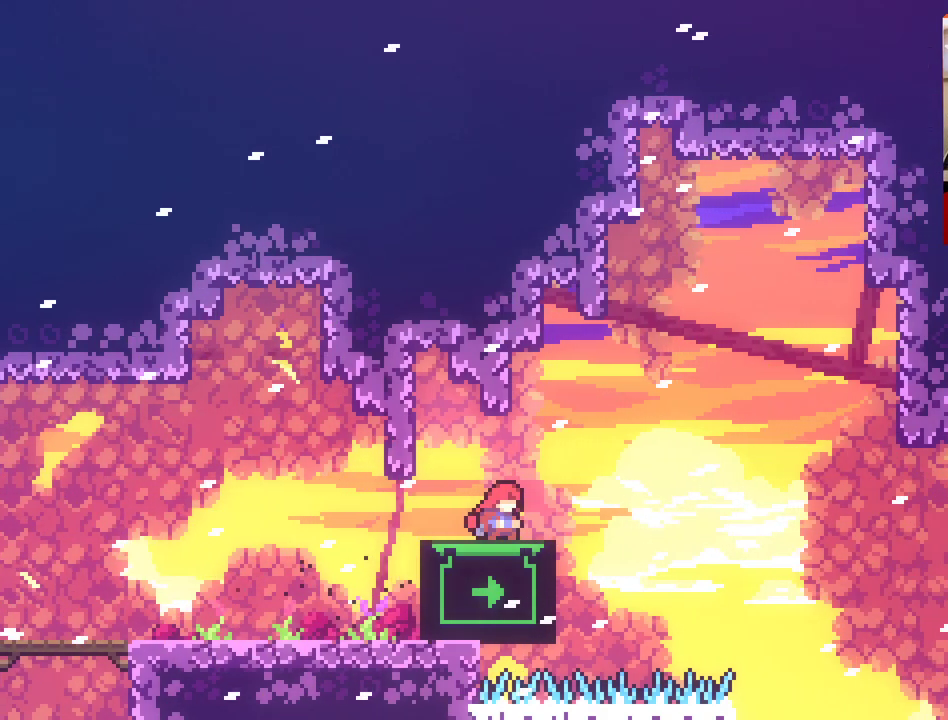
{"buttons": [], "left_stick": "center", "right_stick": "center", "events": []}
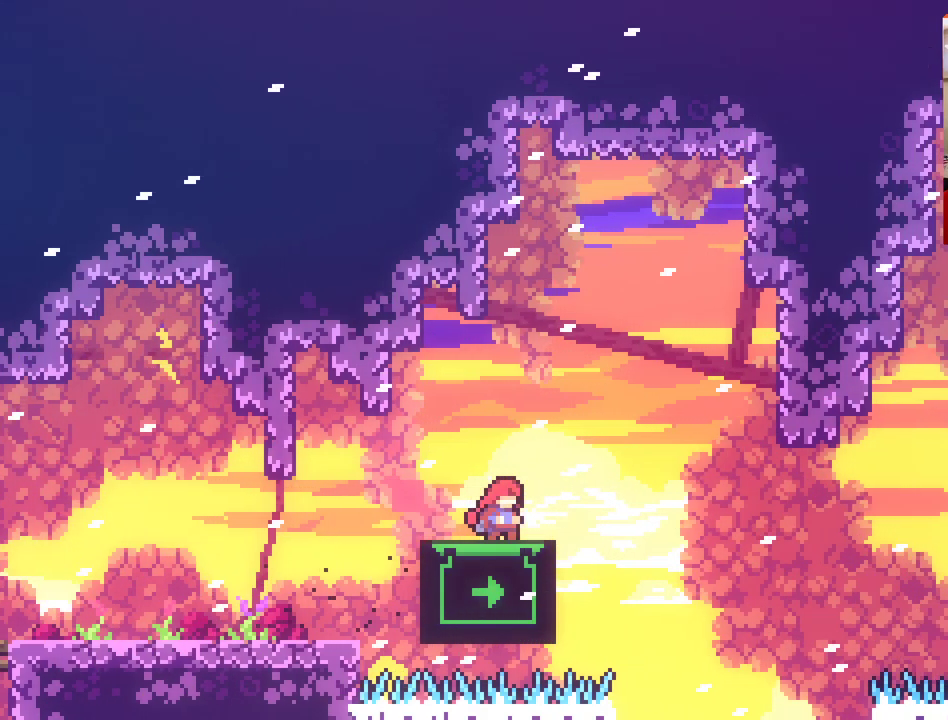
{"buttons": [], "left_stick": "center", "right_stick": "center", "events": []}
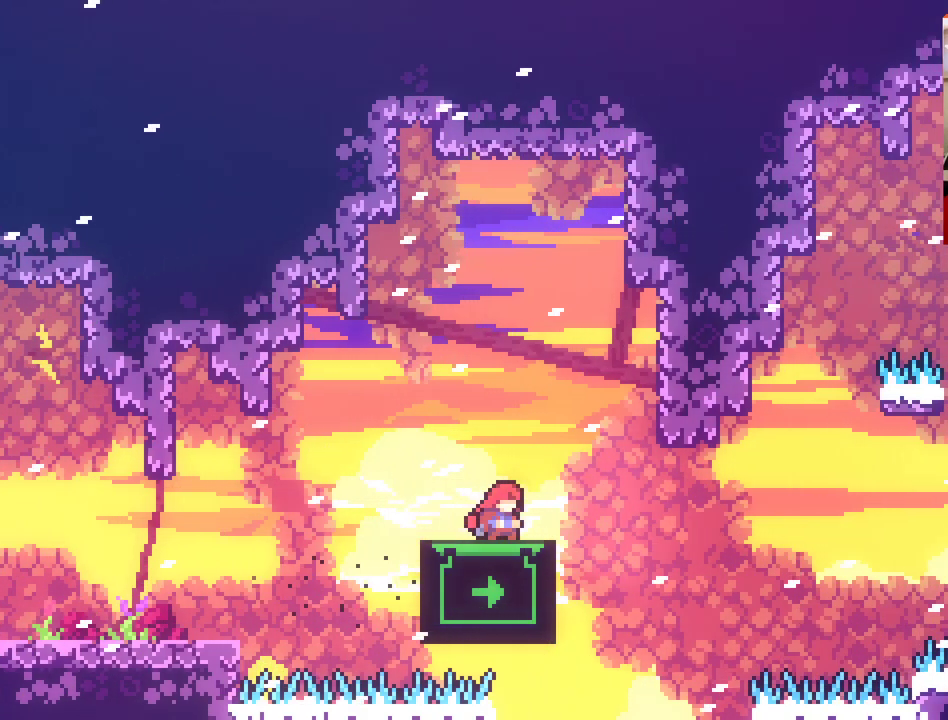
{"buttons": [], "left_stick": "center", "right_stick": "center", "events": []}
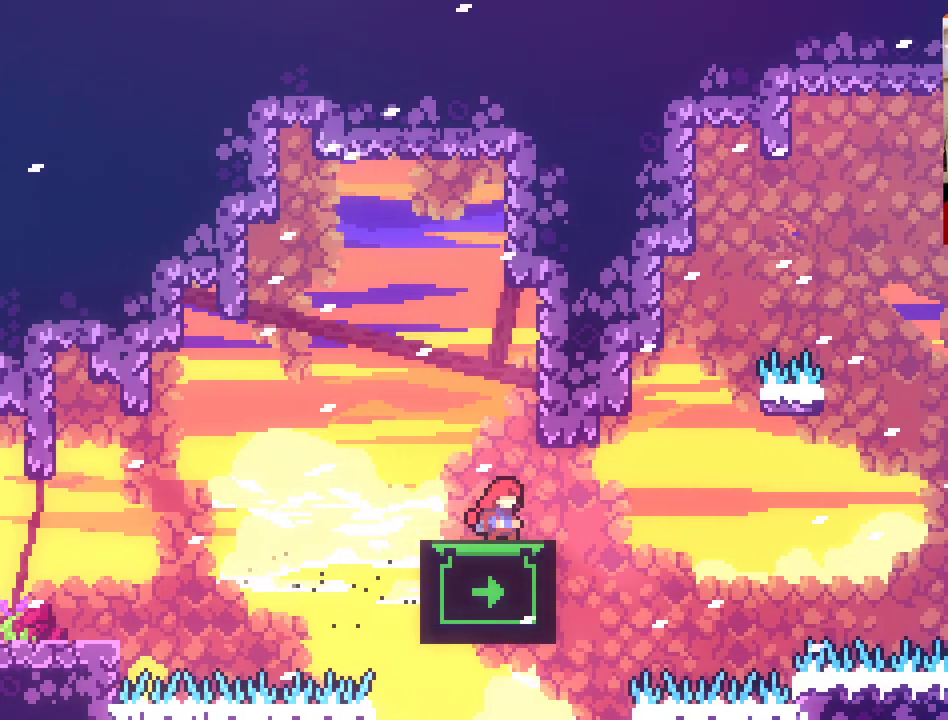
{"buttons": [], "left_stick": "center", "right_stick": "center", "events": []}
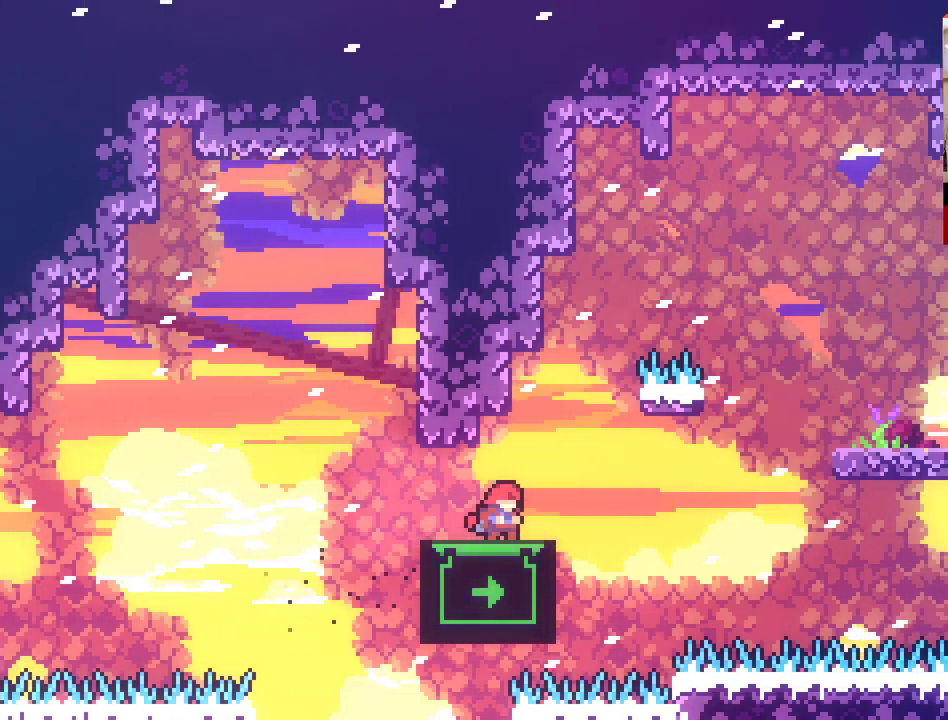
{"buttons": [], "left_stick": "center", "right_stick": "center", "events": []}
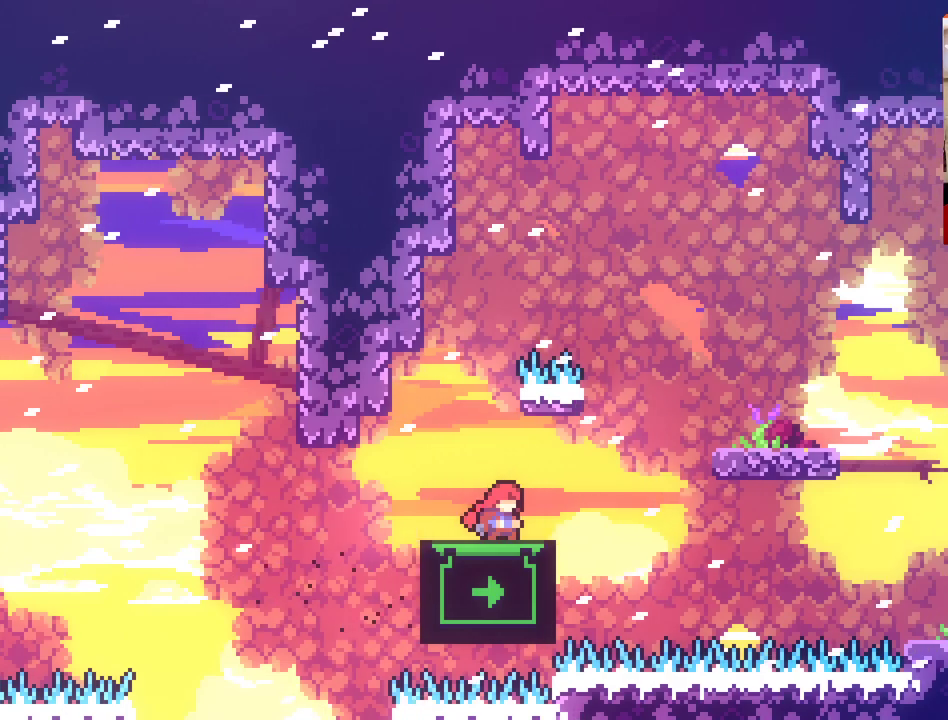
{"buttons": ["A"], "left_stick": "up-right", "right_stick": "center", "events": [[300, "left_stick", "right"], [350, "A", "down"], [450, "left_stick", "up-right"]]}
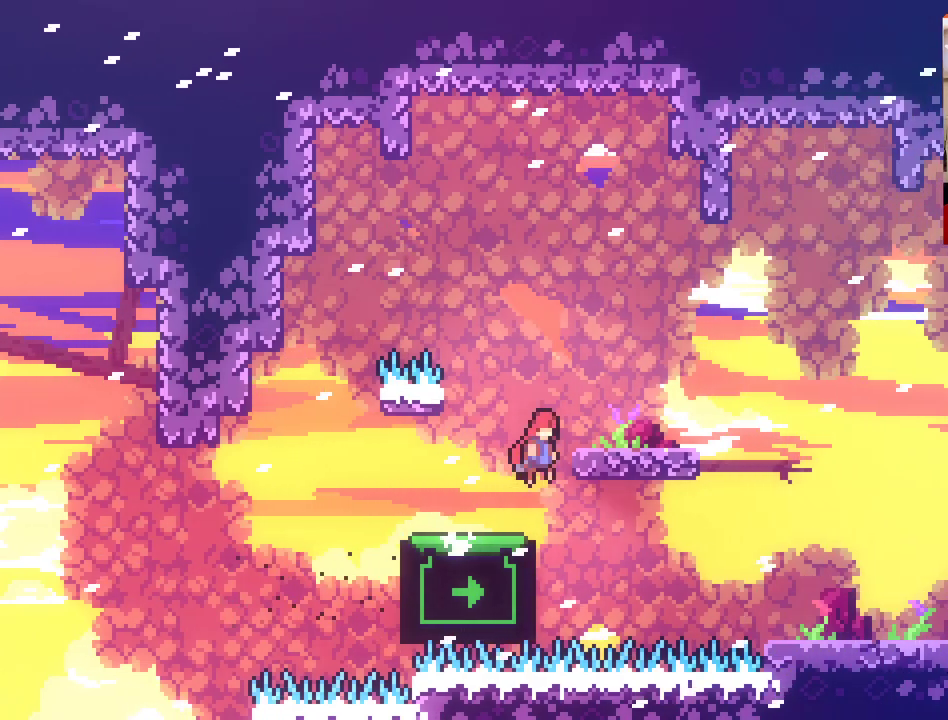
{"buttons": [], "left_stick": "up-right", "right_stick": "center", "events": [[383, "A", "up"]]}
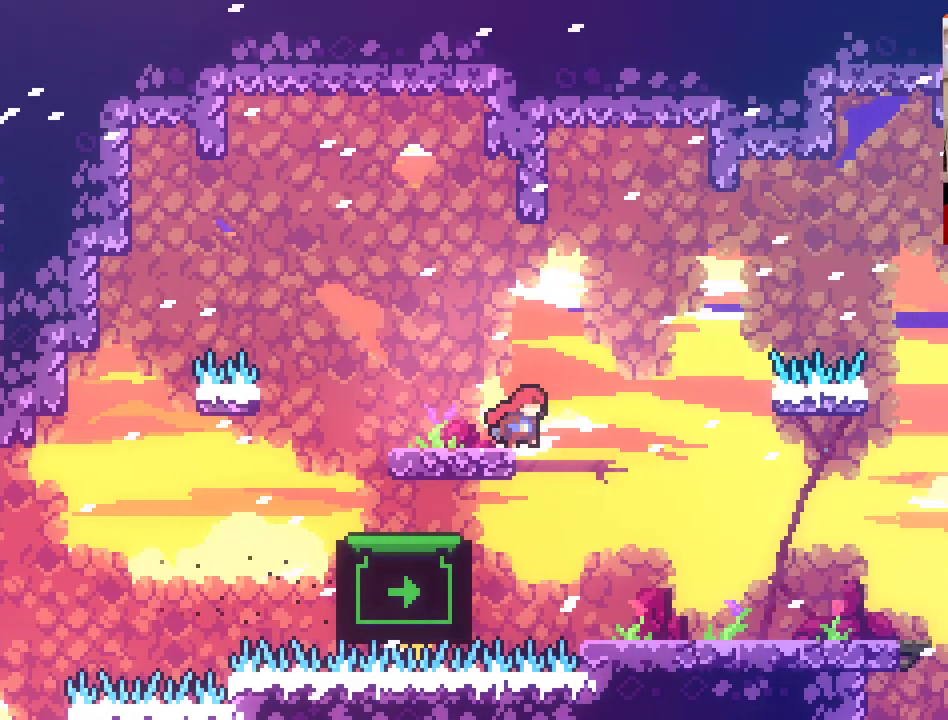
{"buttons": [], "left_stick": "up-right", "right_stick": "center", "events": []}
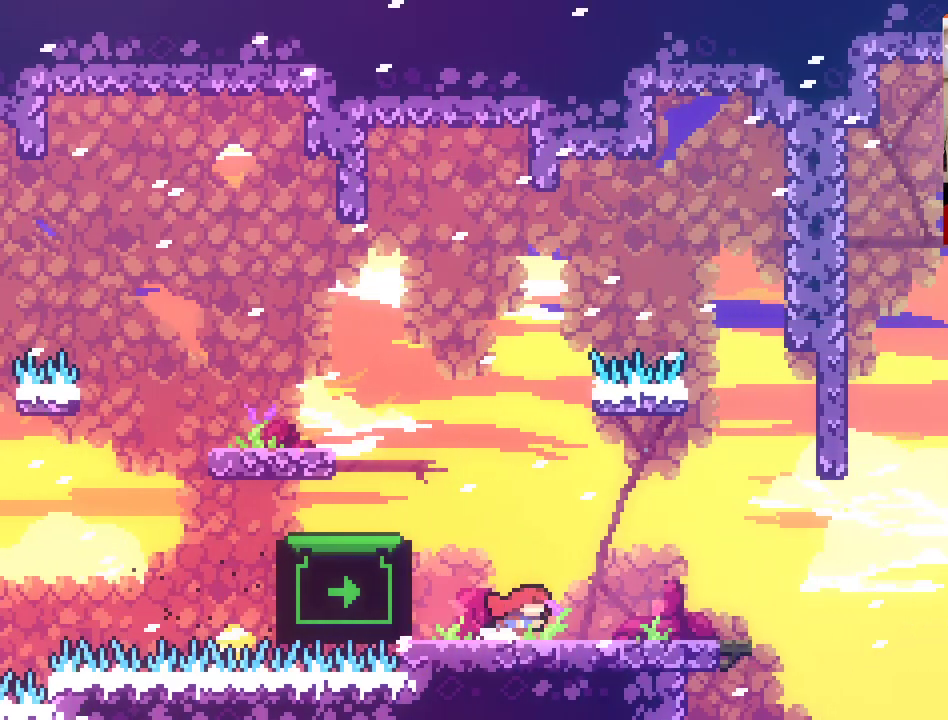
{"buttons": [], "left_stick": "up-right", "right_stick": "center", "events": []}
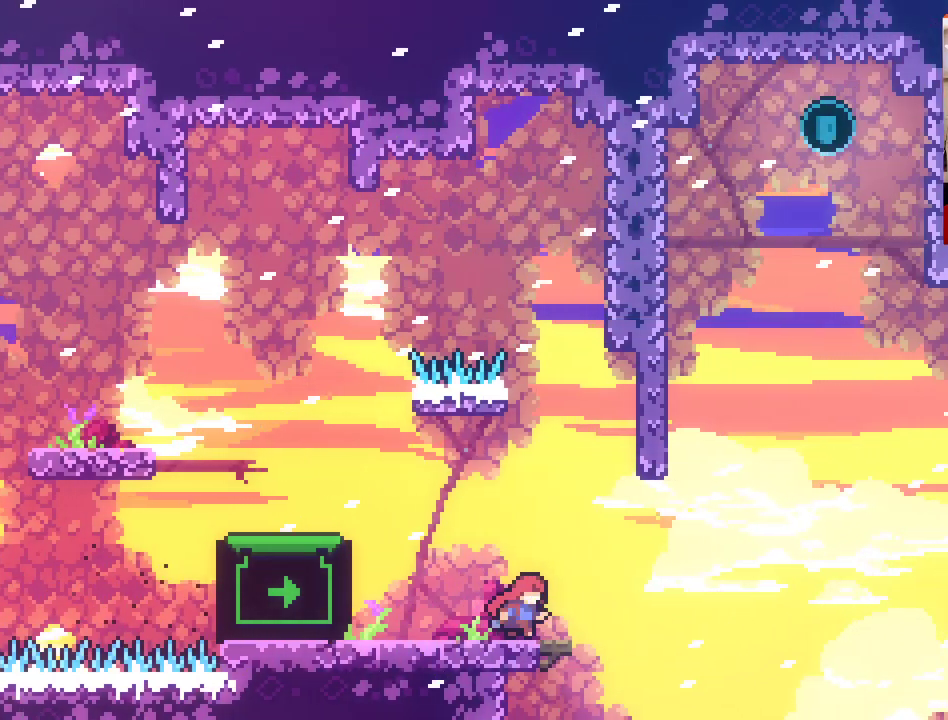
{"buttons": ["A", "X"], "left_stick": "up-left", "right_stick": "center", "events": [[83, "A", "down"], [467, "X", "down"], [467, "left_stick", "up-left"]]}
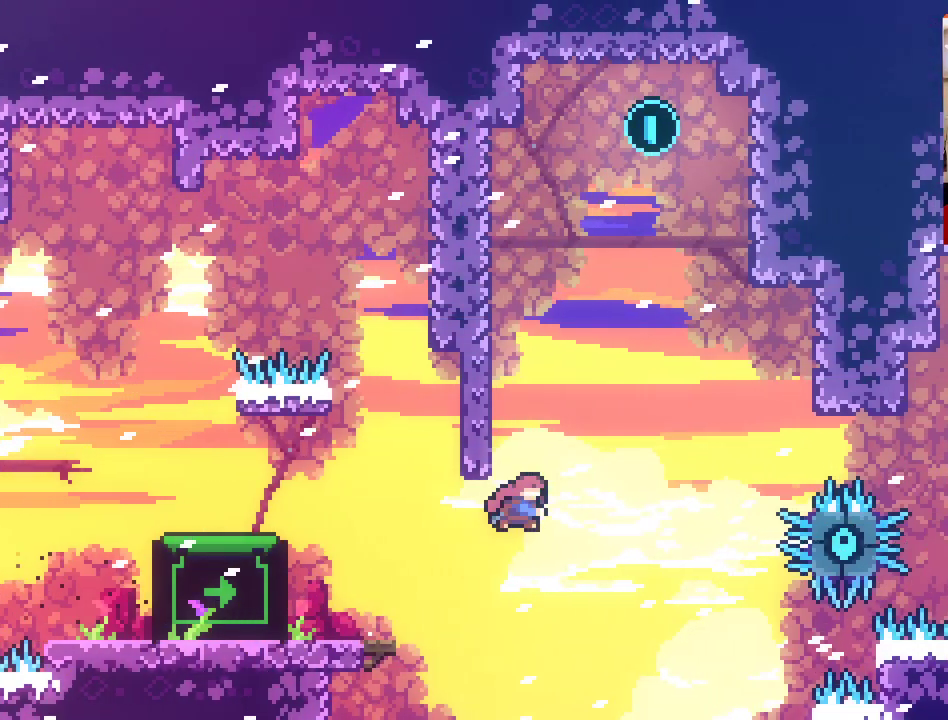
{"buttons": ["L2"], "left_stick": "up", "right_stick": "center", "events": [[317, "A", "up"], [317, "L2", "down"], [333, "X", "up"], [467, "left_stick", "up"]]}
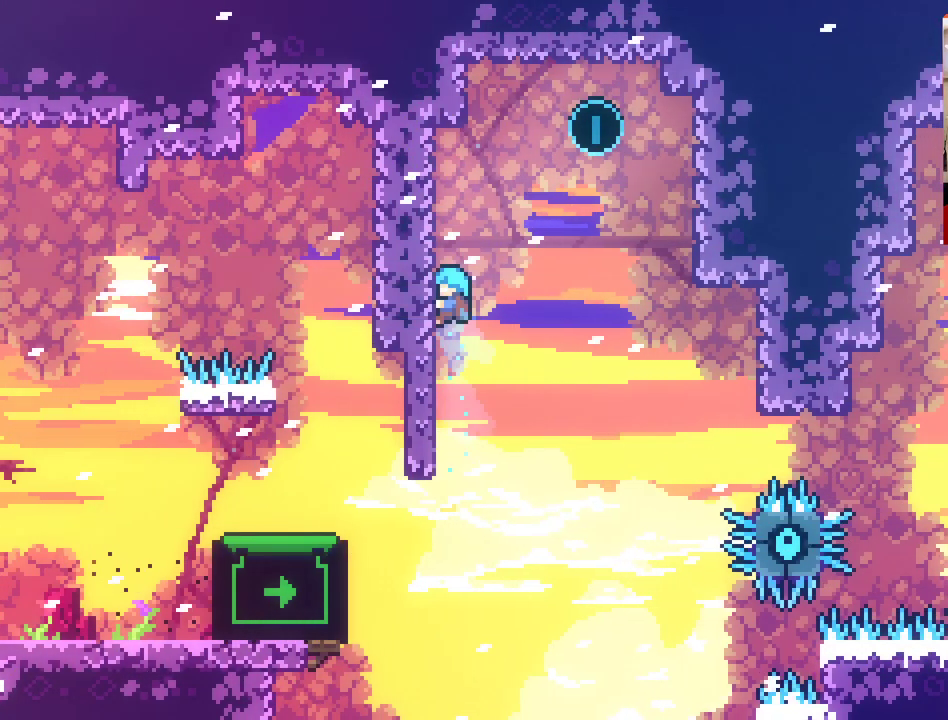
{"buttons": ["A", "L2"], "left_stick": "up-right", "right_stick": "center", "events": [[133, "left_stick", "up-right"], [500, "A", "down"]]}